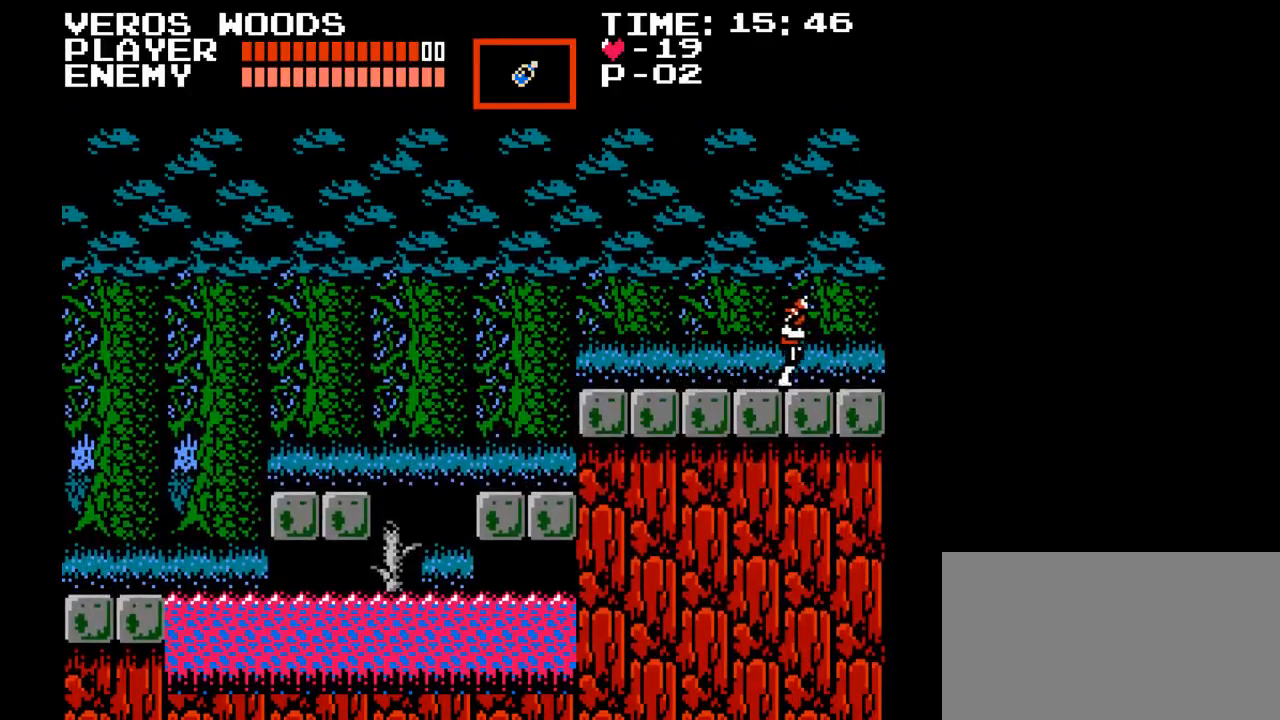
Gameplay with a controller (Nintendo layout); each line is a JSON object with the inputs held at the frame after it. "events" lists button and stick changes between this image and that frame as [ms after this image, input, new state], when the widget could be followed in between. Not read: L3 R3.
{"buttons": ["DPAD_RIGHT"], "events": []}
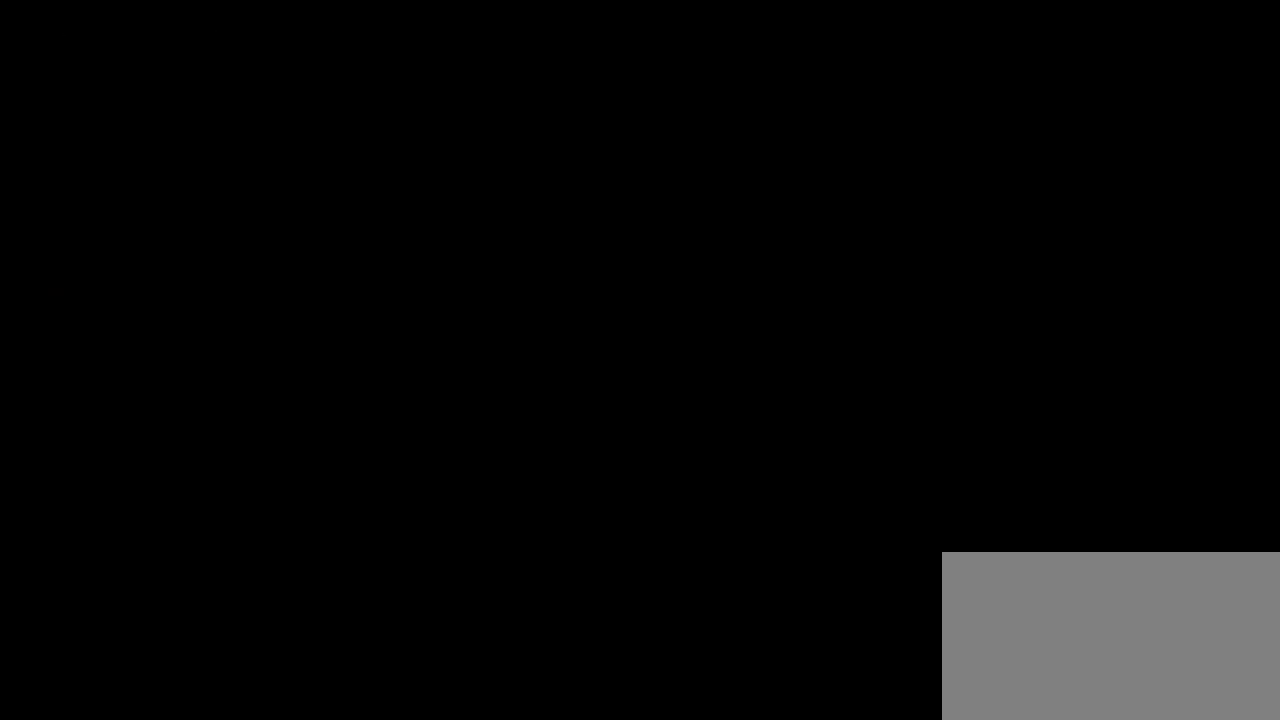
{"buttons": ["DPAD_RIGHT"], "events": [[17, "DPAD_RIGHT", "up"], [250, "DPAD_RIGHT", "down"]]}
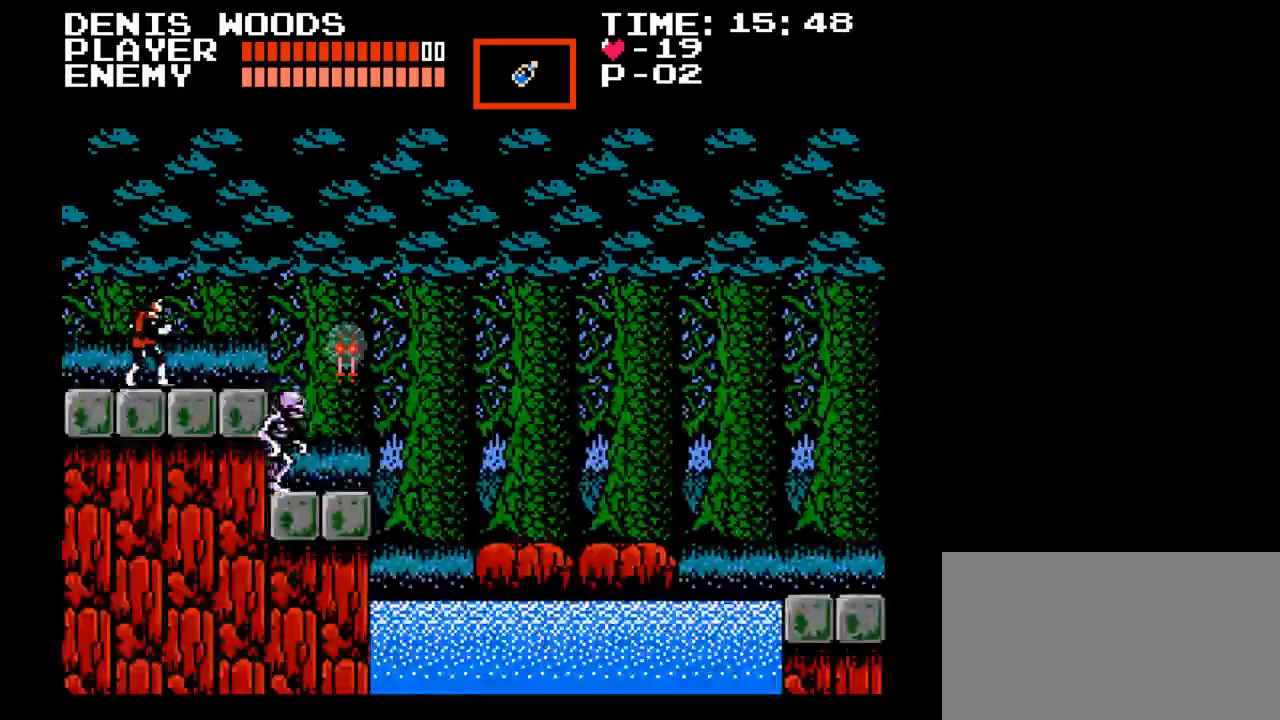
{"buttons": [], "events": [[417, "DPAD_RIGHT", "up"]]}
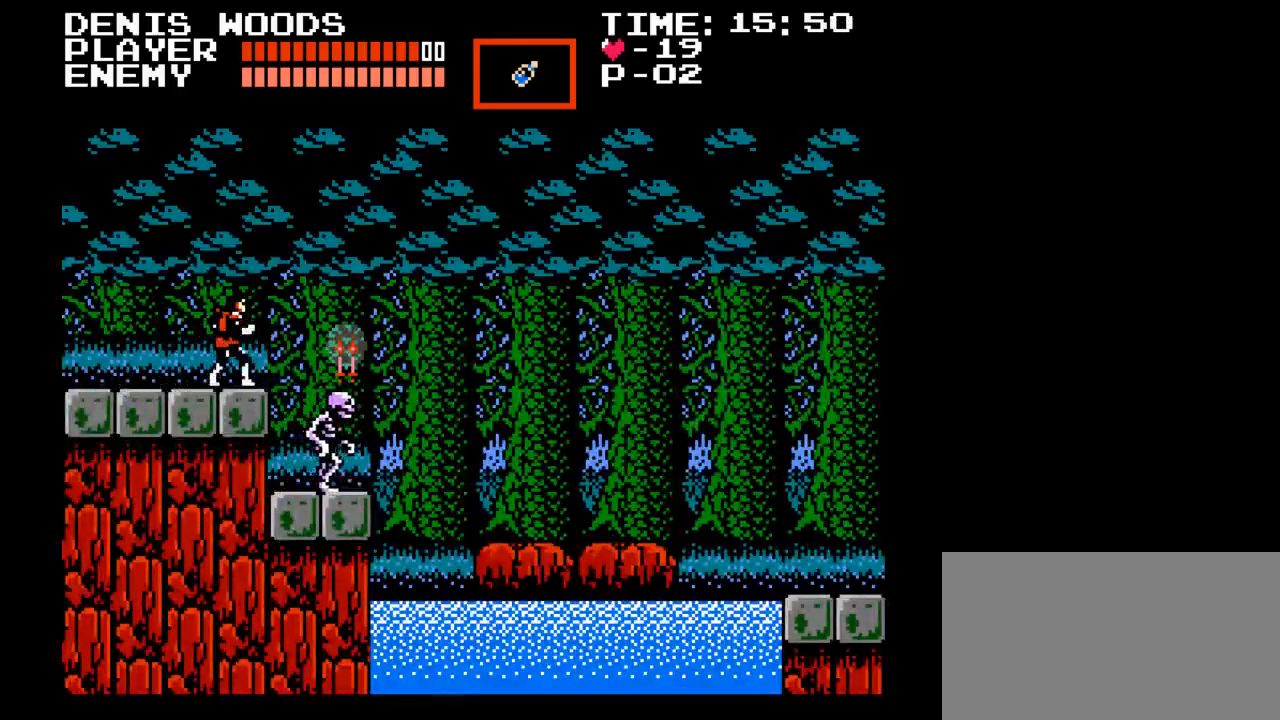
{"buttons": ["DPAD_LEFT"], "events": [[250, "DPAD_RIGHT", "down"], [300, "DPAD_RIGHT", "up"], [467, "DPAD_LEFT", "down"]]}
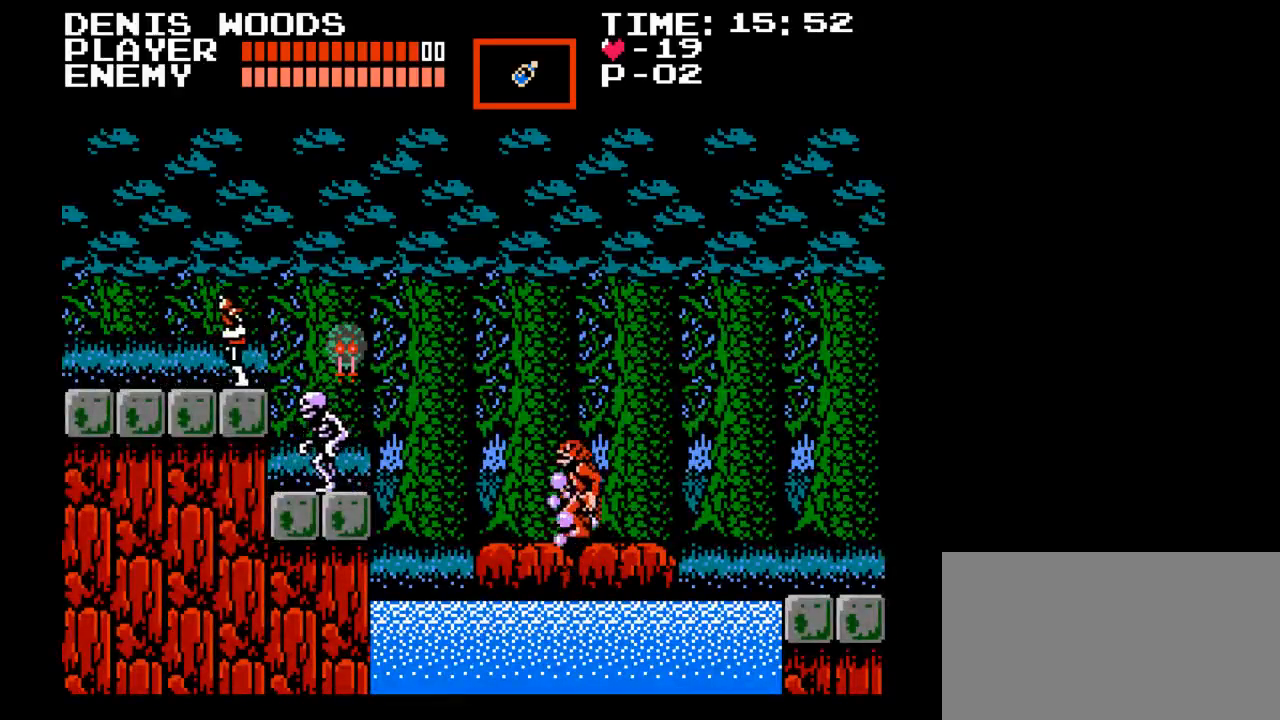
{"buttons": ["DPAD_RIGHT"], "events": [[483, "DPAD_LEFT", "up"], [483, "DPAD_UP", "down"], [500, "DPAD_RIGHT", "down"], [500, "DPAD_UP", "up"]]}
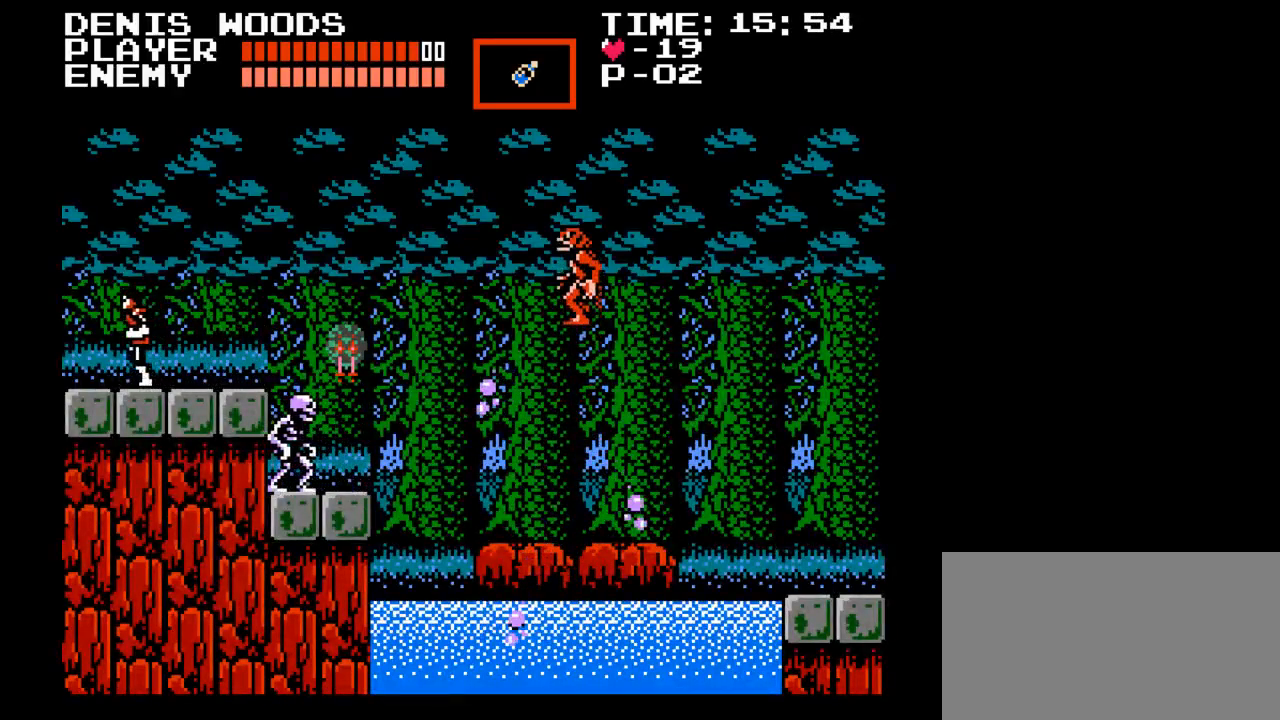
{"buttons": [], "events": [[100, "DPAD_UP", "down"], [117, "DPAD_RIGHT", "up"], [150, "Y", "down"], [333, "Y", "up"], [383, "DPAD_UP", "up"]]}
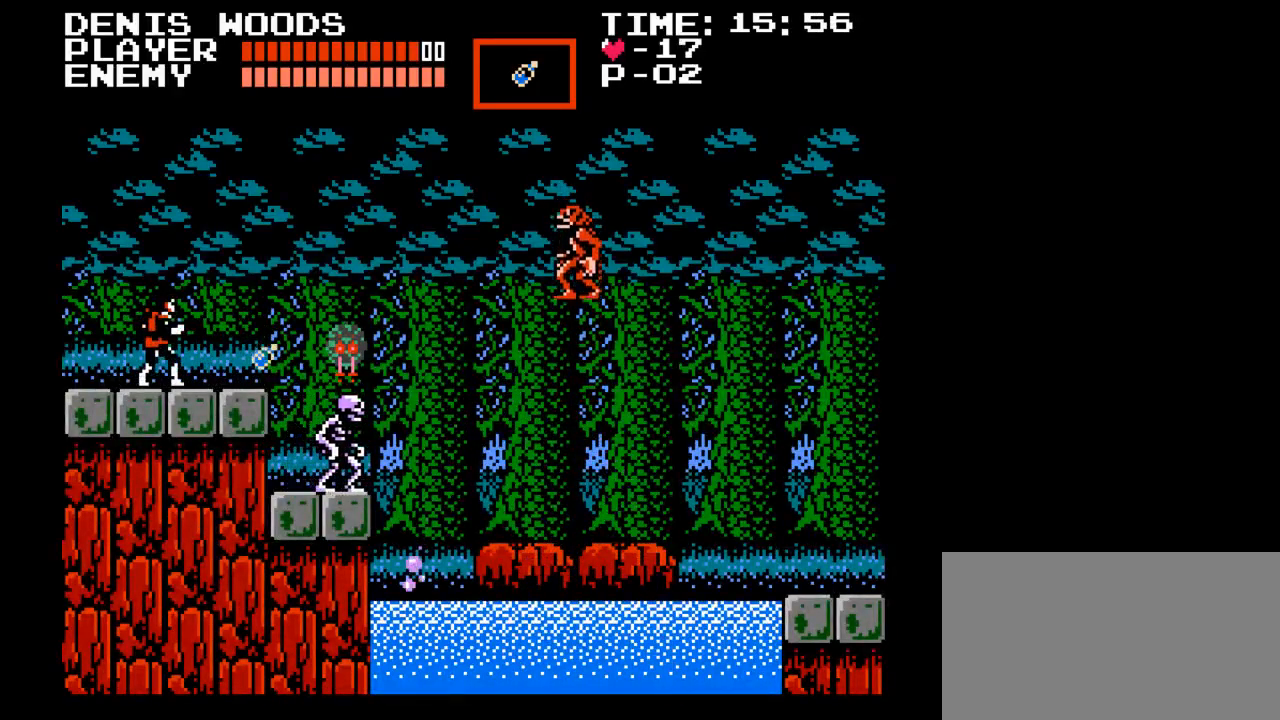
{"buttons": [], "events": [[83, "DPAD_RIGHT", "down"], [383, "DPAD_RIGHT", "up"]]}
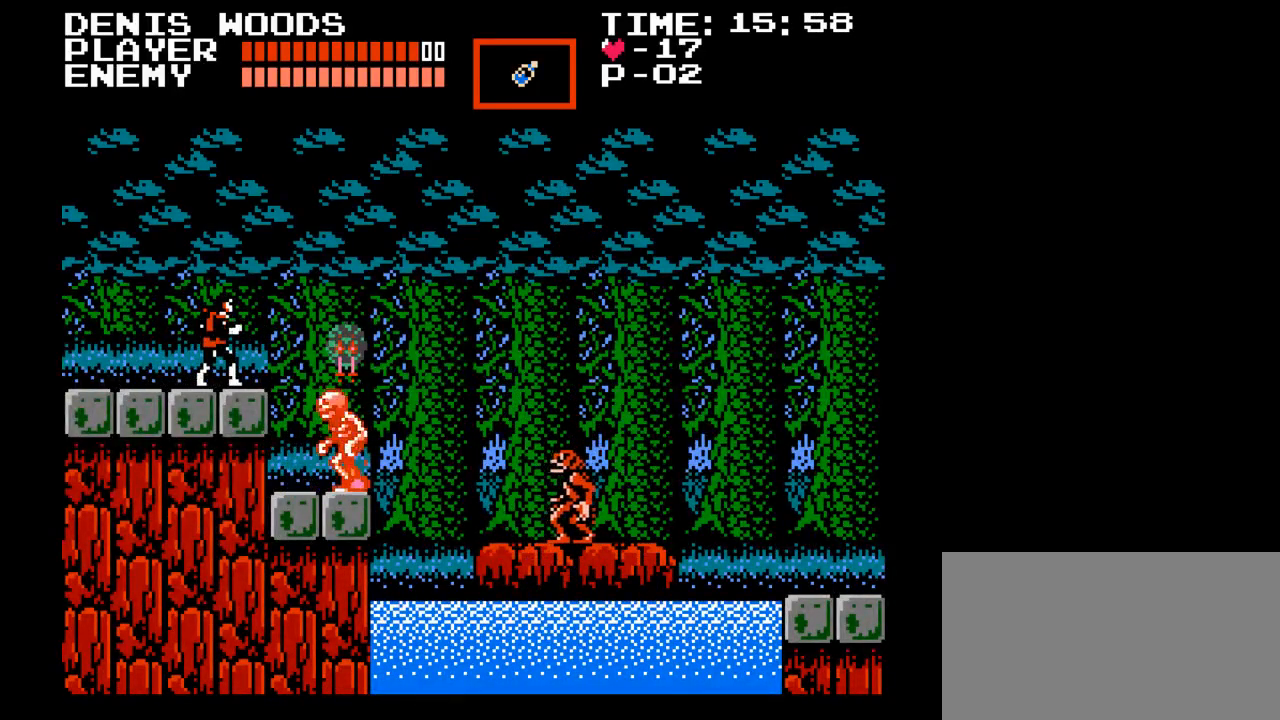
{"buttons": [], "events": []}
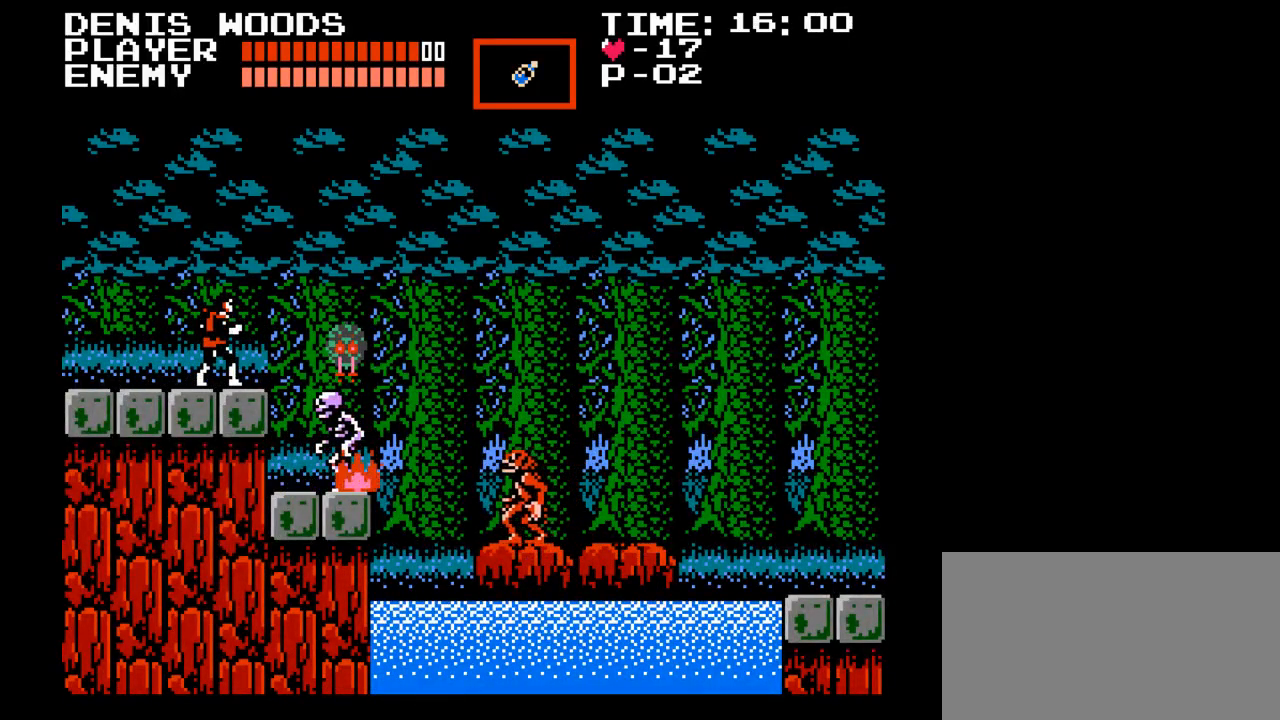
{"buttons": [], "events": []}
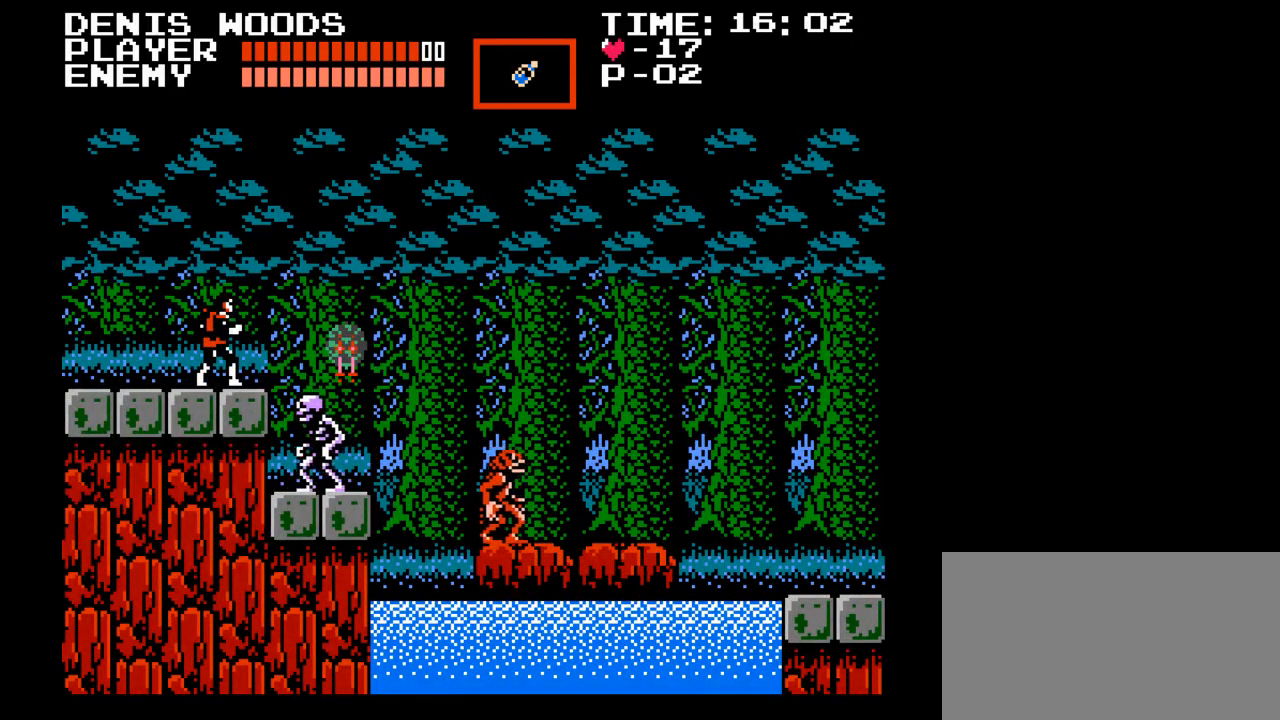
{"buttons": ["DPAD_LEFT"], "events": [[383, "DPAD_LEFT", "down"], [383, "DPAD_UP", "down"], [450, "DPAD_UP", "up"]]}
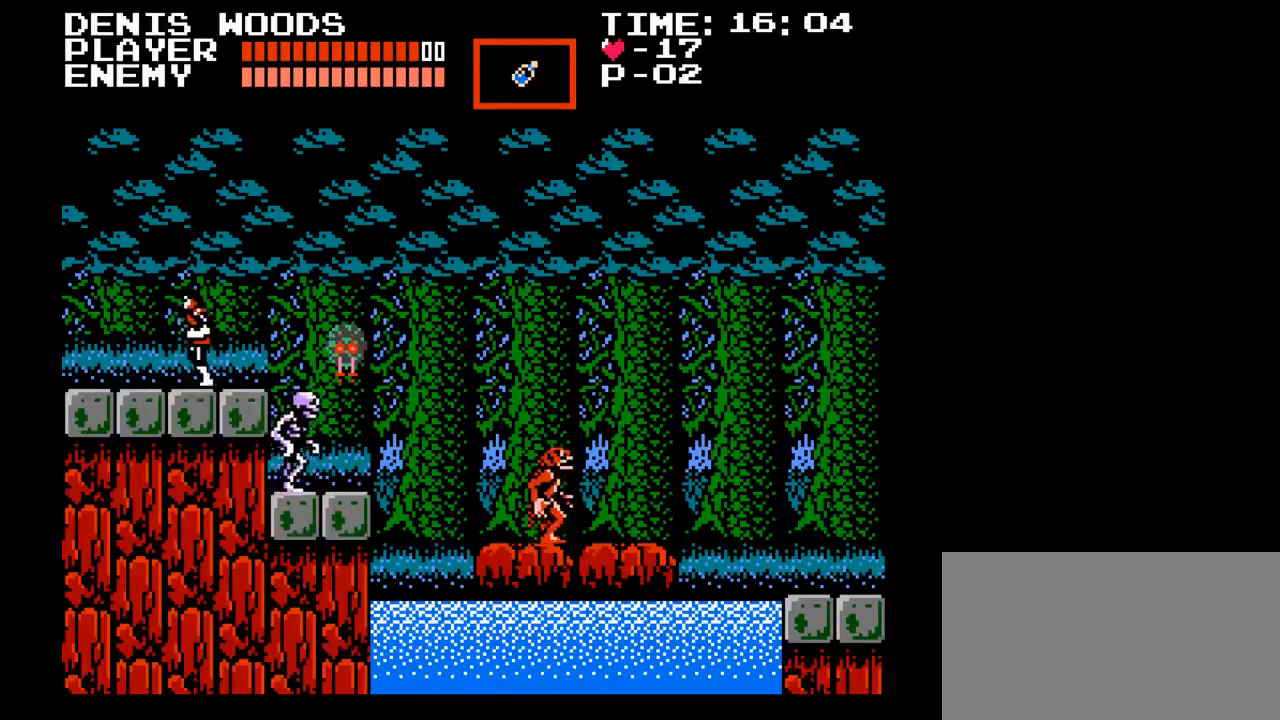
{"buttons": ["Y", "DPAD_UP"], "events": [[217, "DPAD_UP", "down"], [233, "DPAD_LEFT", "up"], [250, "DPAD_RIGHT", "down"], [250, "DPAD_UP", "up"], [333, "DPAD_UP", "down"], [350, "DPAD_RIGHT", "up"], [500, "Y", "down"]]}
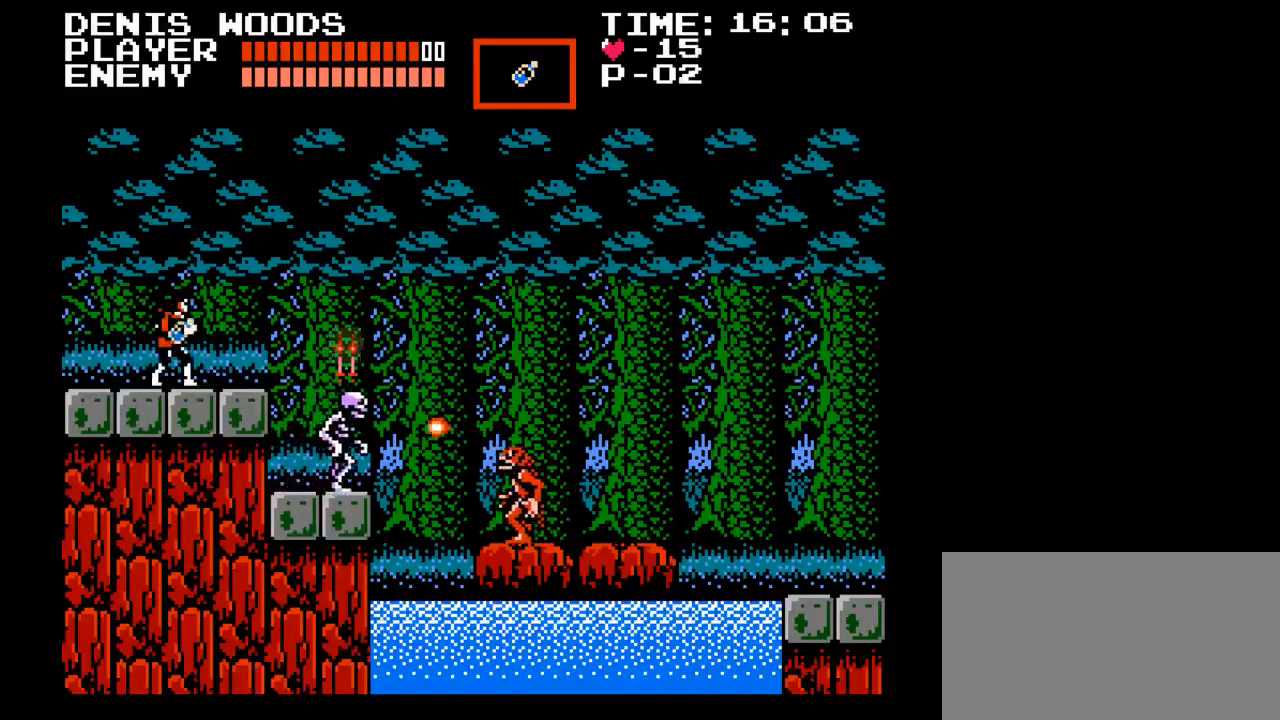
{"buttons": ["DPAD_LEFT"], "events": [[183, "Y", "up"], [200, "DPAD_UP", "up"], [417, "DPAD_LEFT", "down"]]}
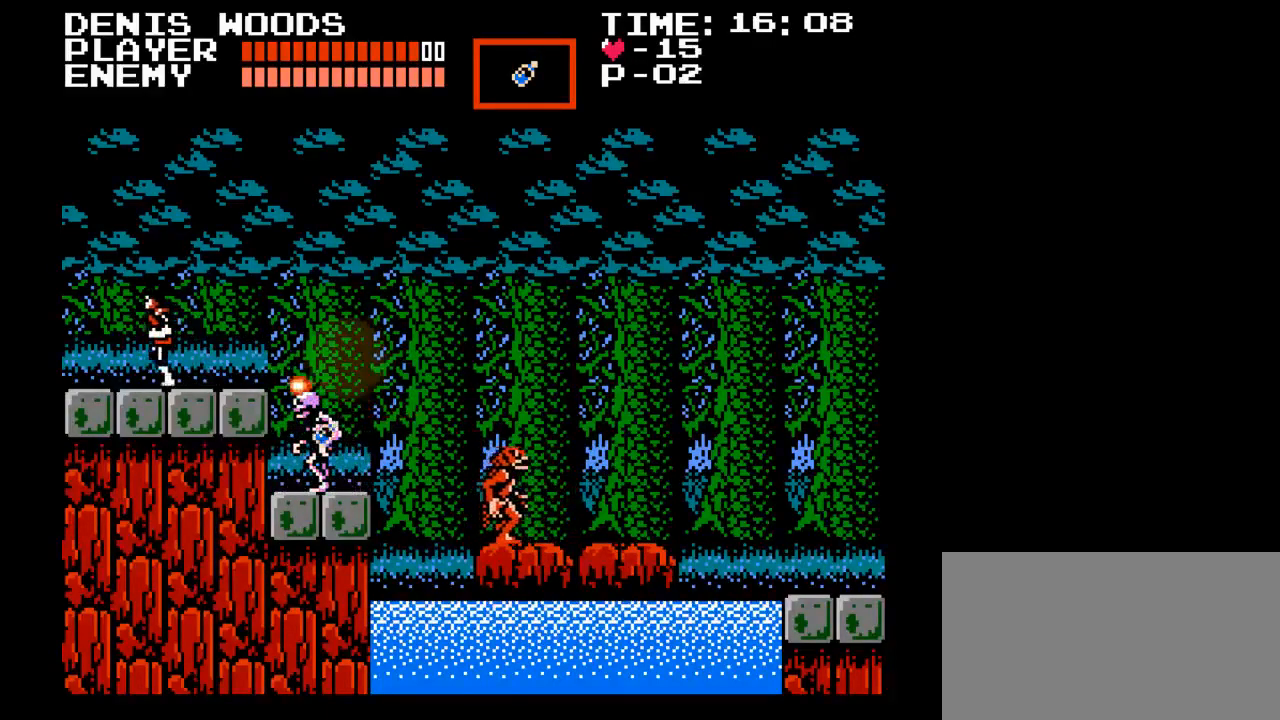
{"buttons": ["DPAD_DOWN"], "events": [[117, "DPAD_LEFT", "up"], [283, "DPAD_DOWN", "down"]]}
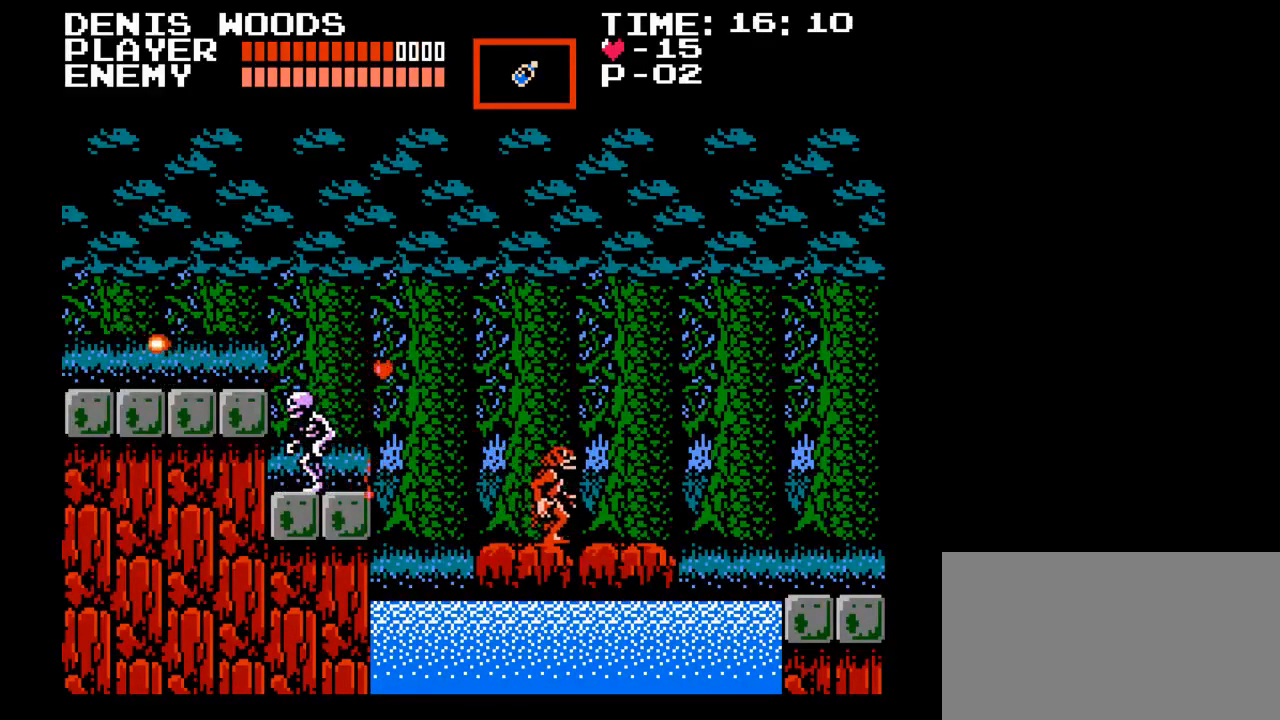
{"buttons": [], "events": [[267, "DPAD_RIGHT", "down"], [283, "DPAD_DOWN", "up"], [317, "DPAD_RIGHT", "up"]]}
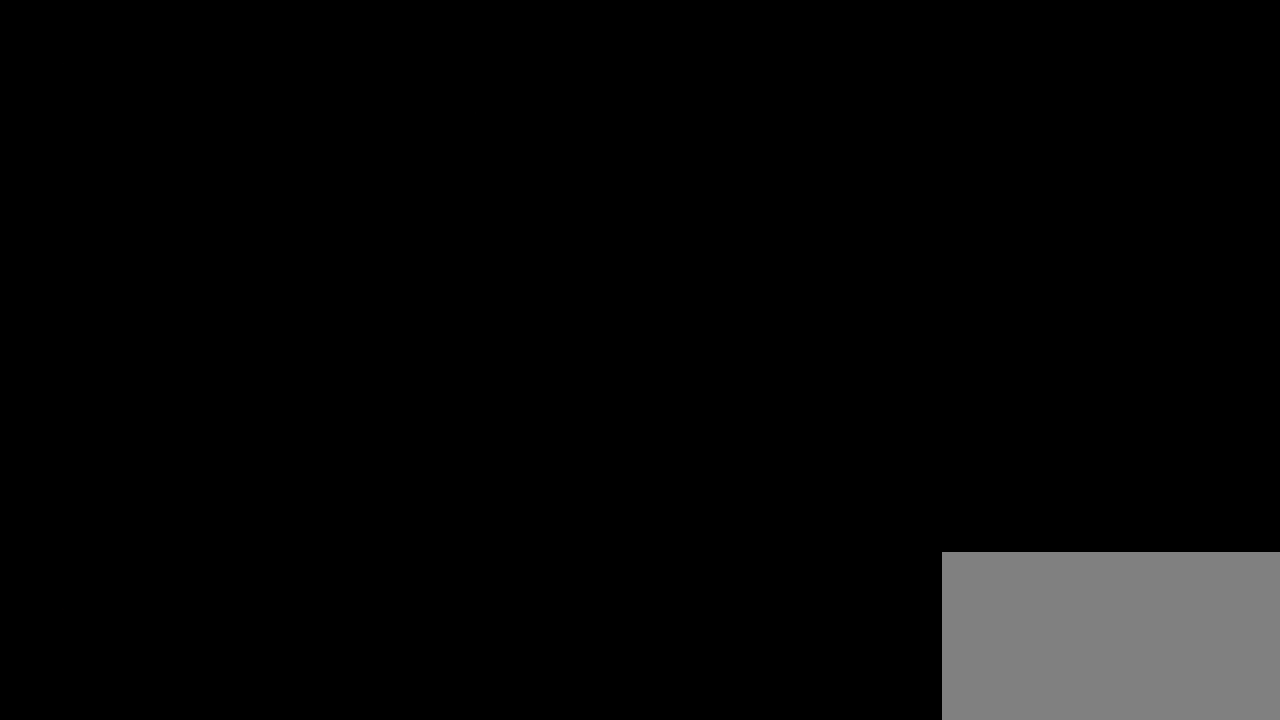
{"buttons": ["DPAD_RIGHT"], "events": [[183, "DPAD_RIGHT", "down"]]}
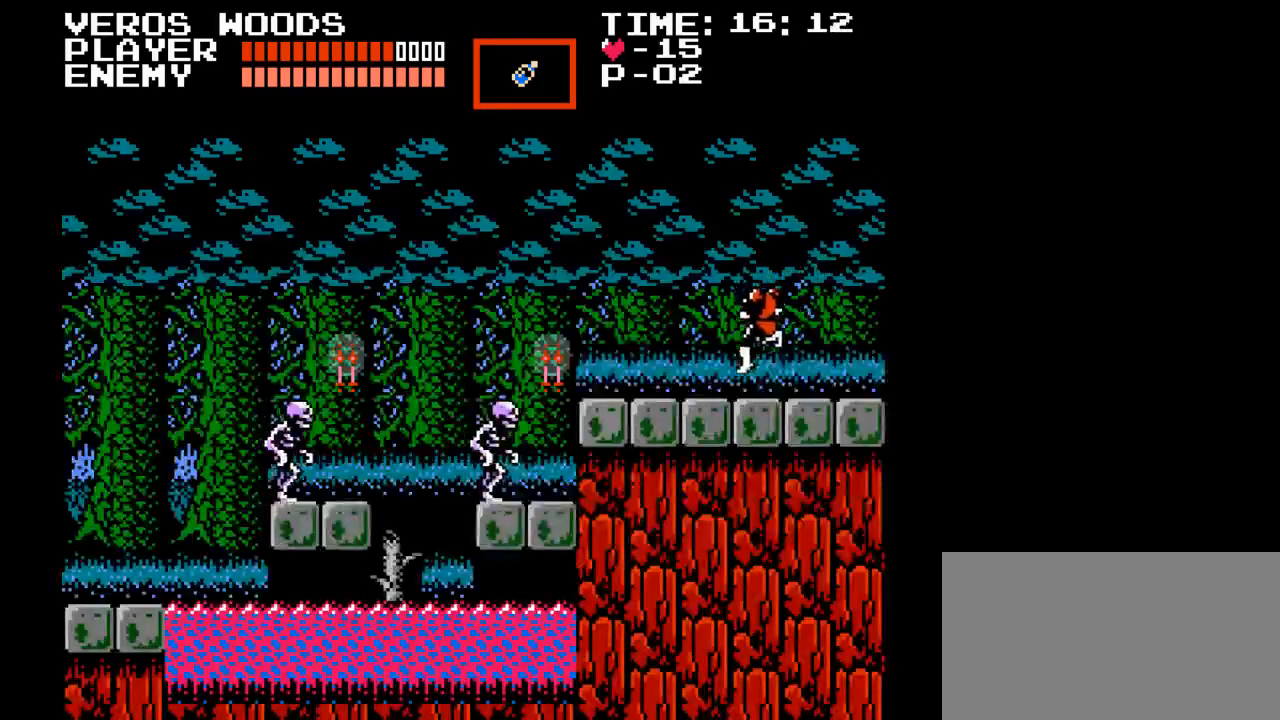
{"buttons": ["DPAD_RIGHT"], "events": []}
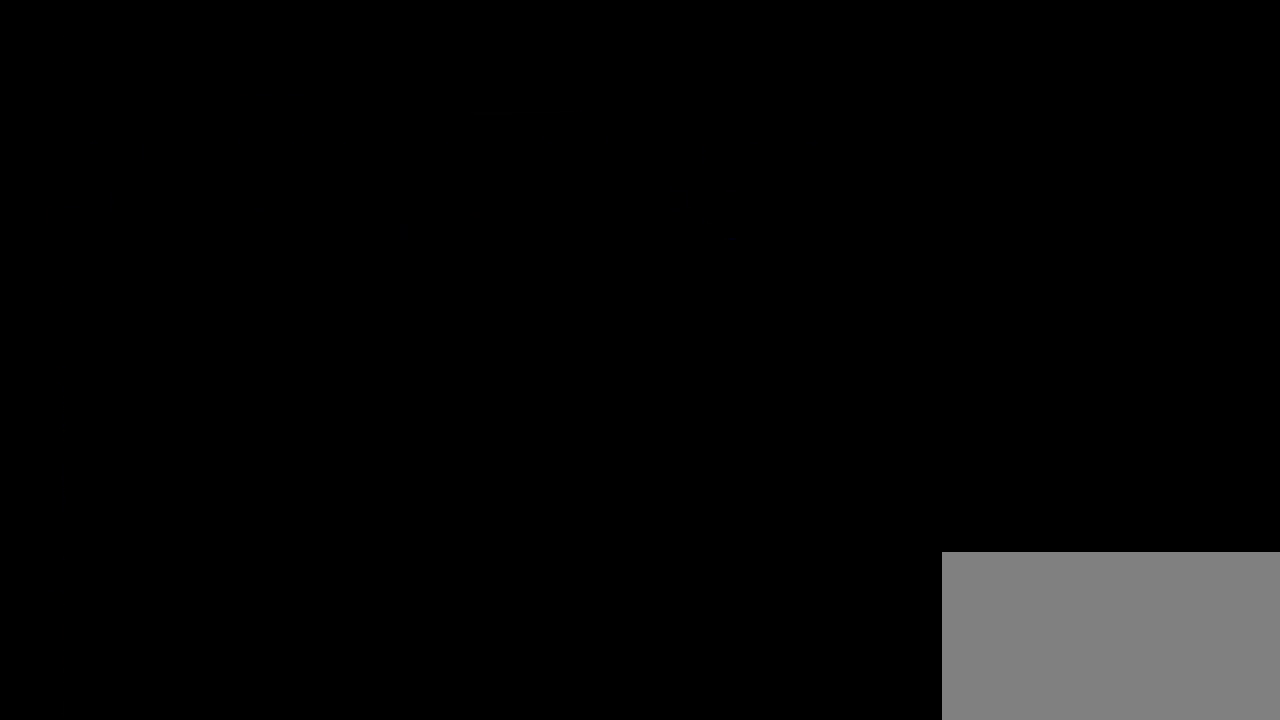
{"buttons": ["DPAD_RIGHT"], "events": []}
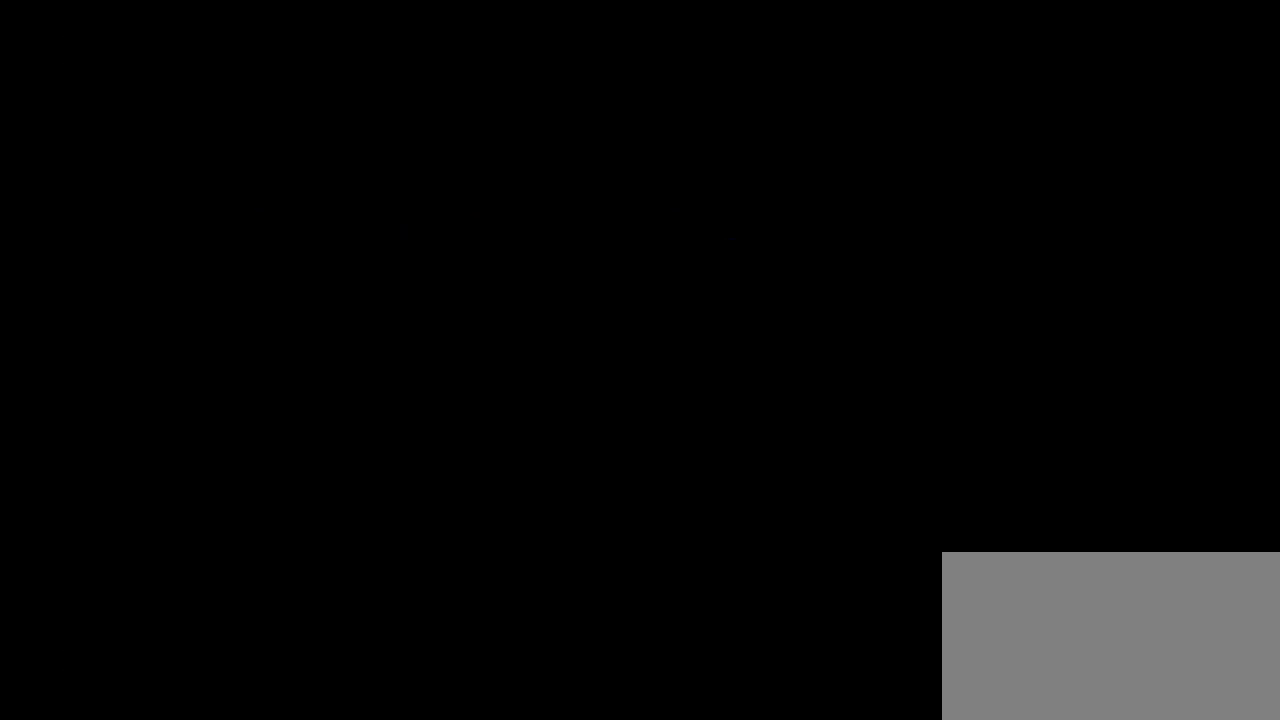
{"buttons": ["DPAD_UP"], "events": [[500, "DPAD_RIGHT", "up"], [500, "DPAD_UP", "down"]]}
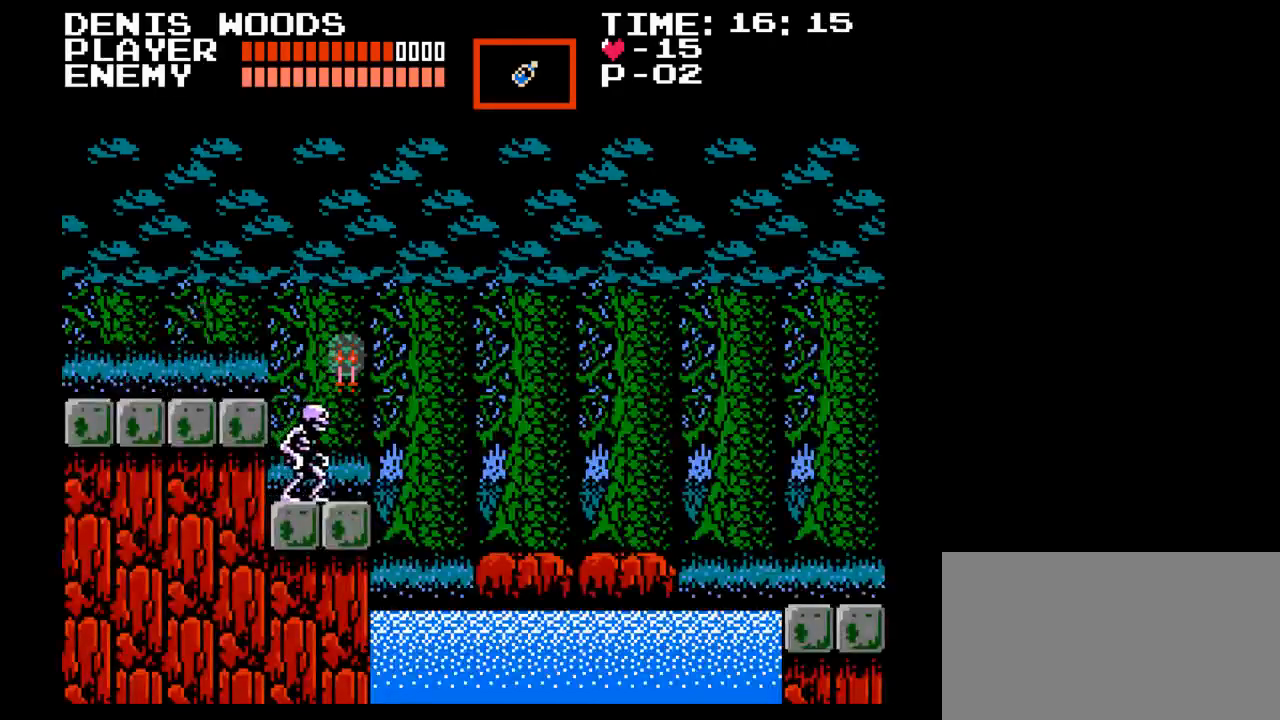
{"buttons": [], "events": [[33, "Y", "down"], [200, "Y", "up"], [267, "DPAD_UP", "up"]]}
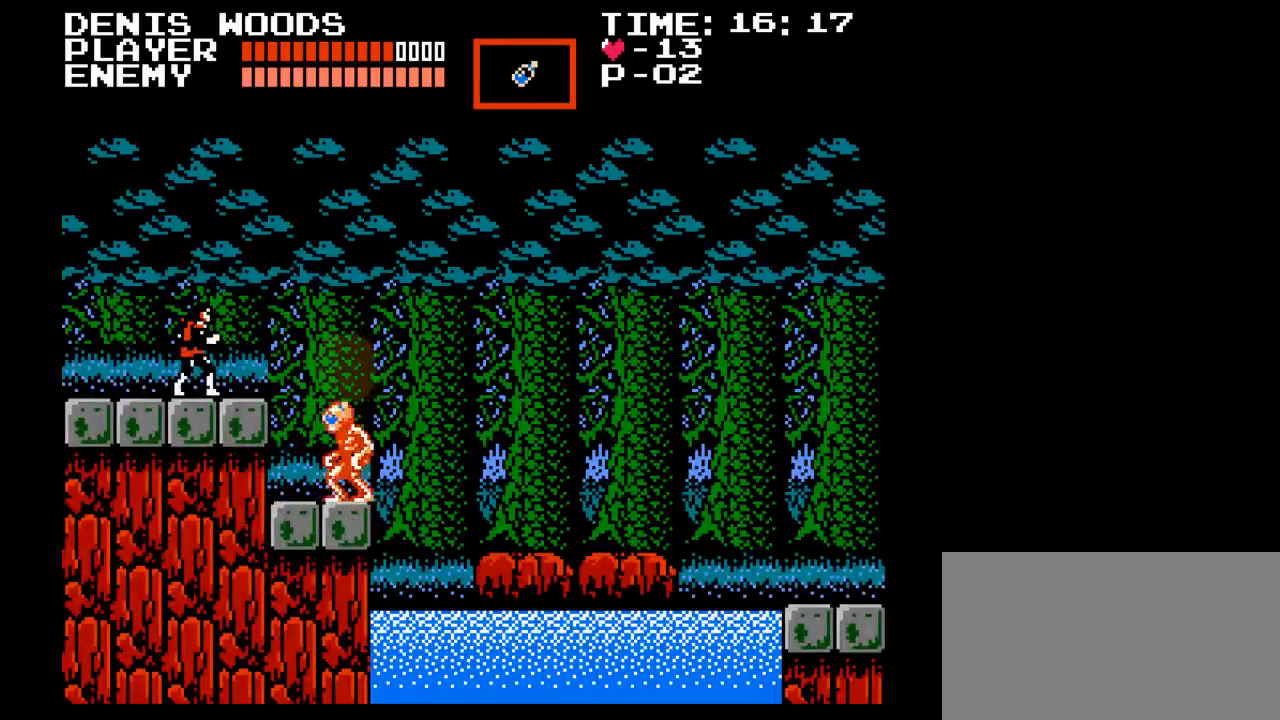
{"buttons": ["DPAD_LEFT"], "events": [[400, "DPAD_LEFT", "down"]]}
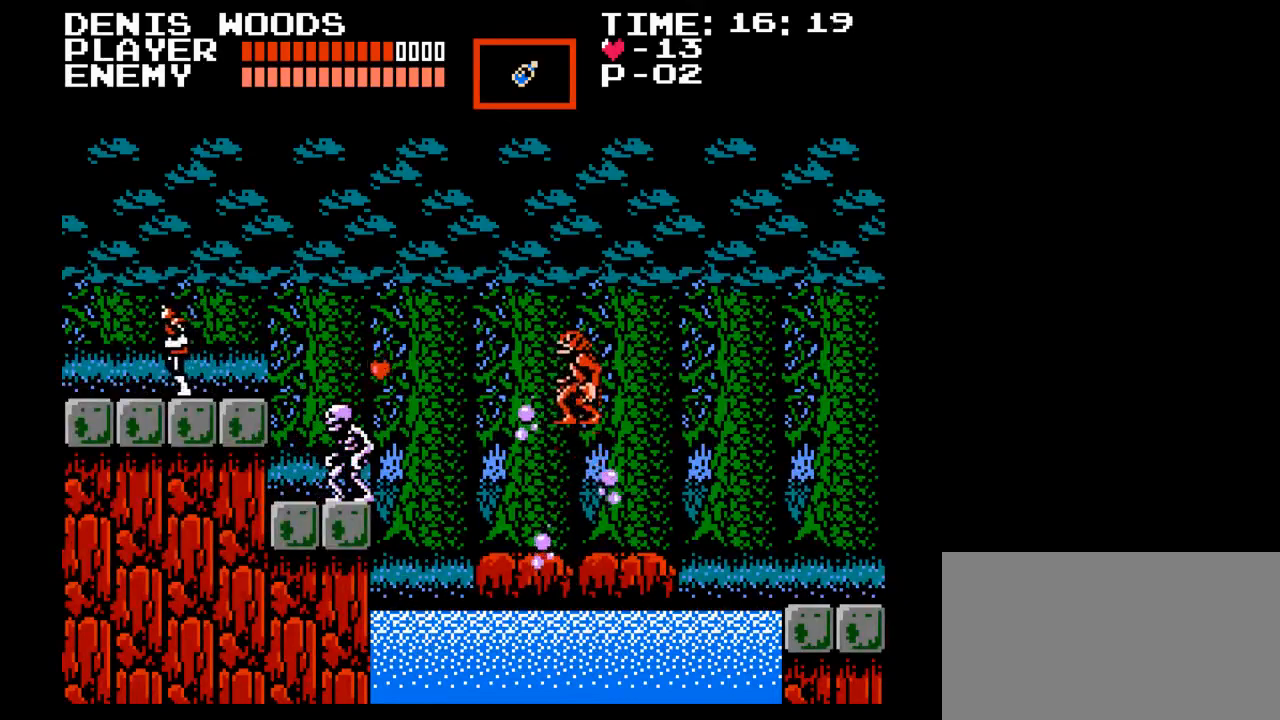
{"buttons": ["Y", "DPAD_UP"], "events": [[150, "DPAD_LEFT", "up"], [183, "DPAD_RIGHT", "down"], [267, "DPAD_RIGHT", "up"], [283, "DPAD_UP", "down"], [367, "Y", "down"]]}
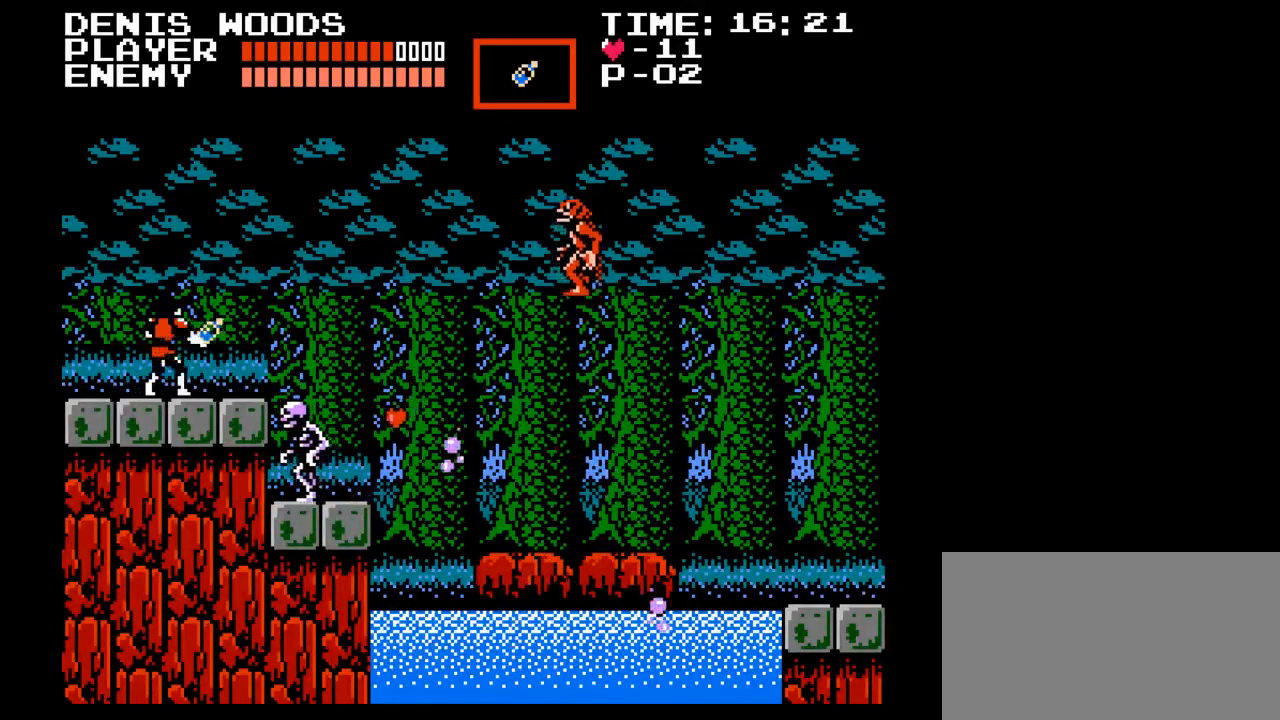
{"buttons": ["DPAD_UP"], "events": [[67, "Y", "up"], [150, "DPAD_UP", "up"], [233, "DPAD_UP", "down"]]}
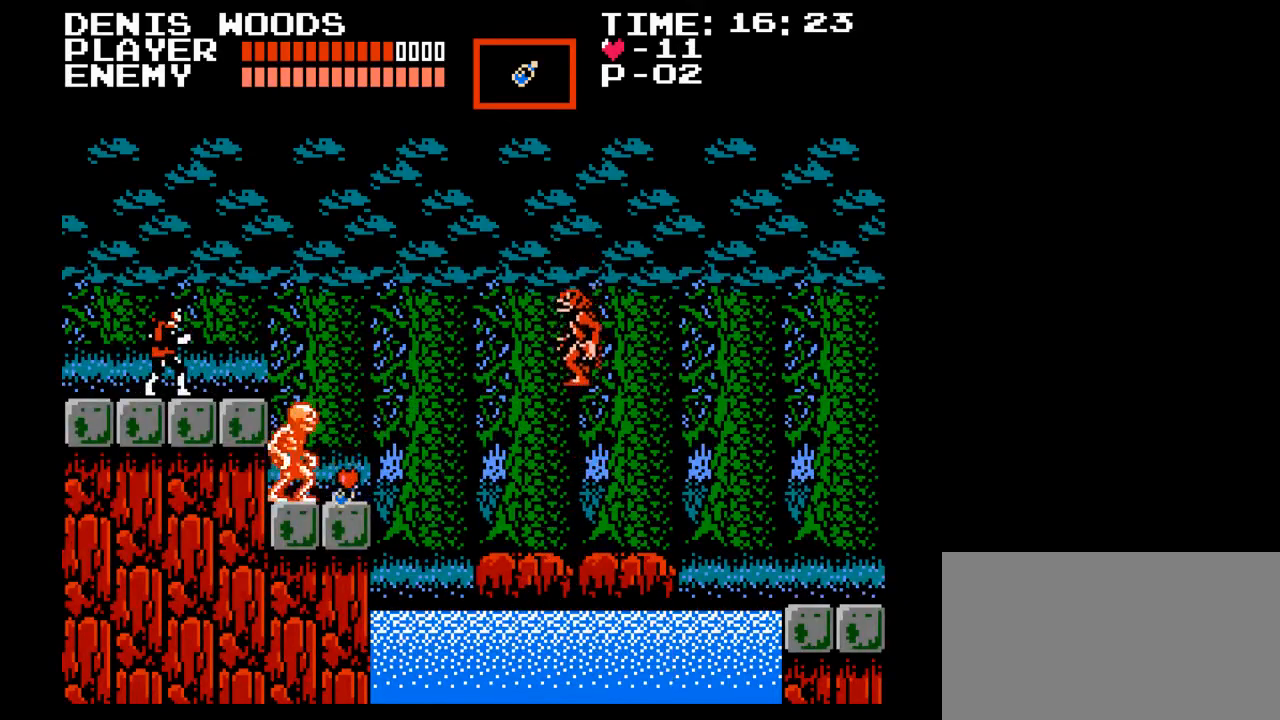
{"buttons": ["DPAD_UP"], "events": []}
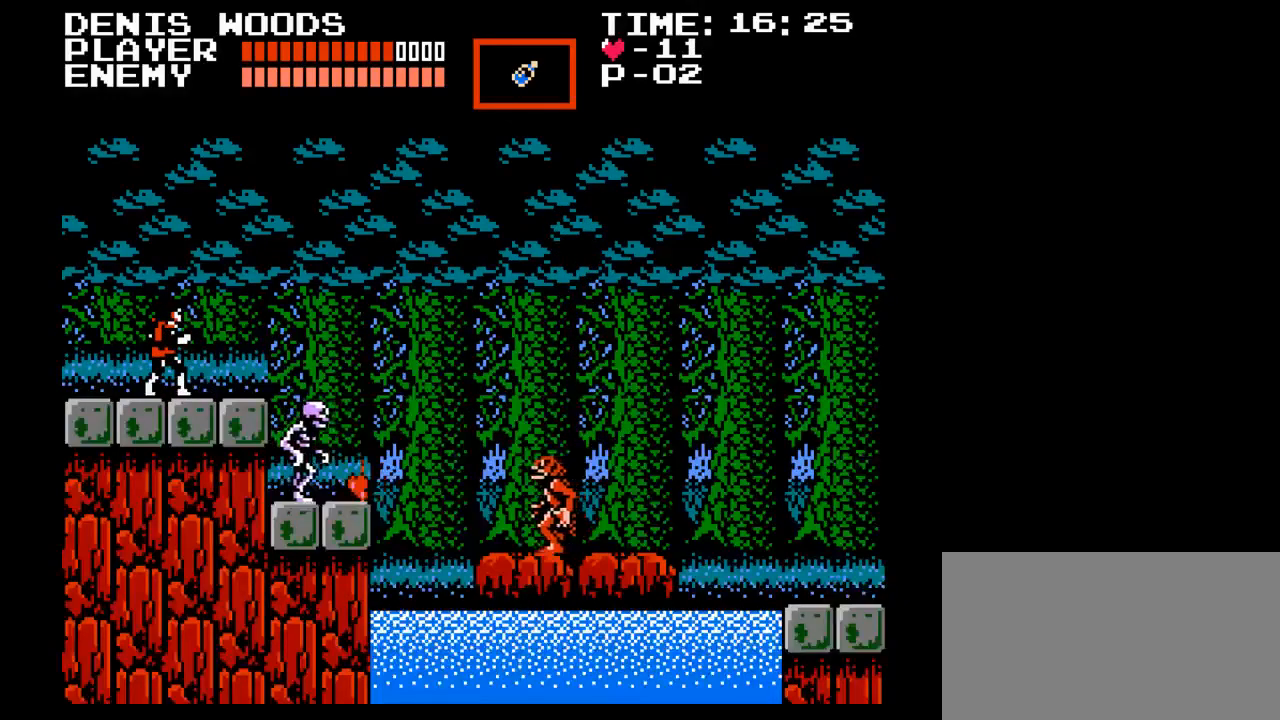
{"buttons": ["DPAD_UP"], "events": [[317, "Y", "down"], [500, "Y", "up"]]}
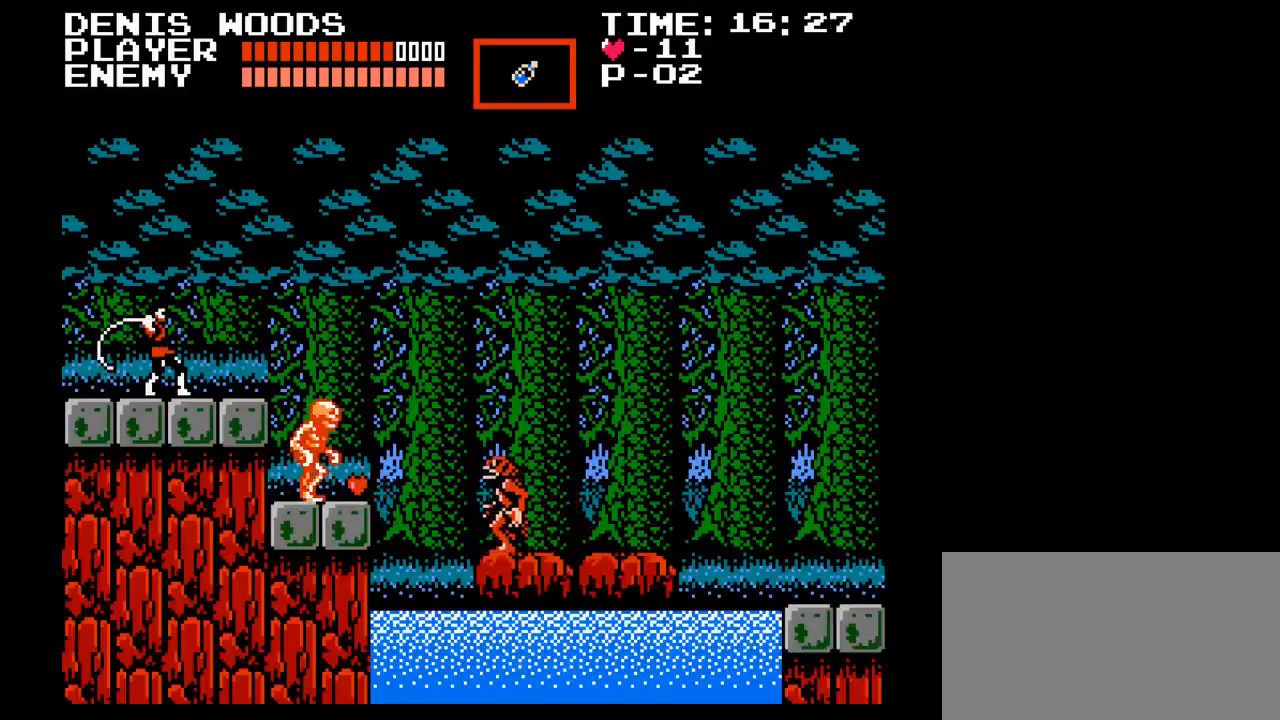
{"buttons": ["Y", "DPAD_UP"], "events": [[450, "Y", "down"]]}
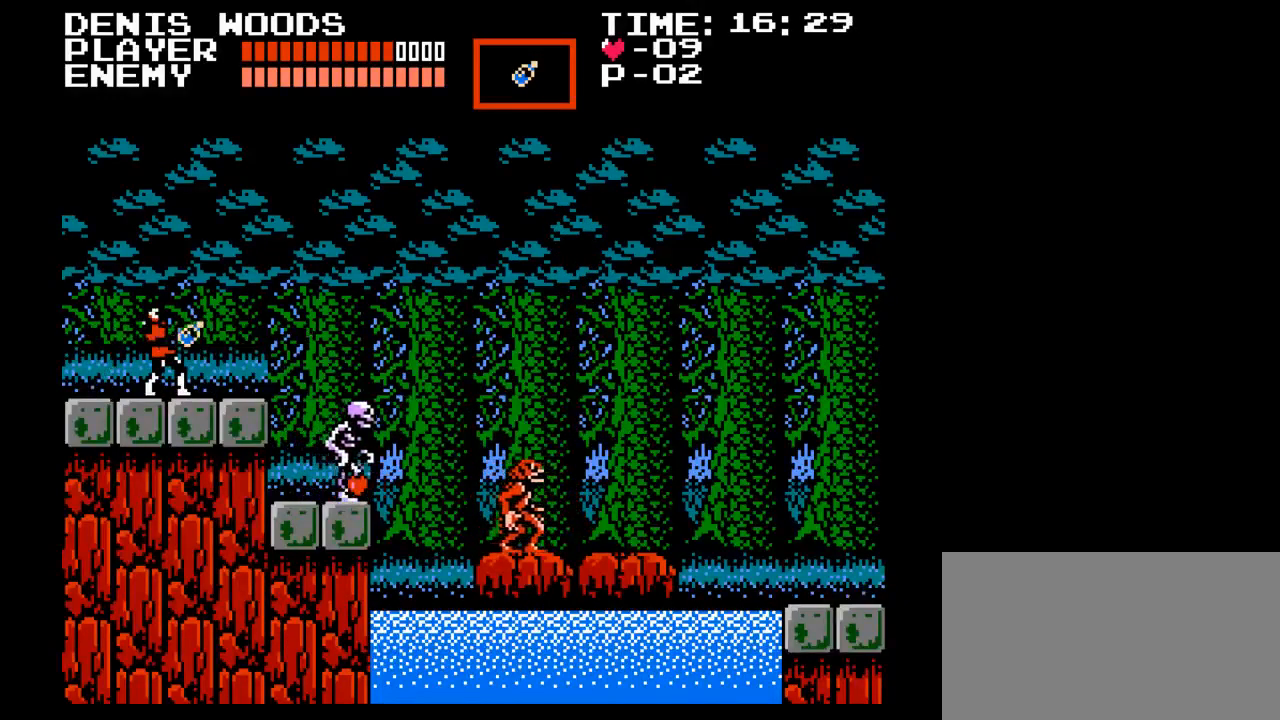
{"buttons": [], "events": [[167, "Y", "up"], [317, "DPAD_UP", "up"]]}
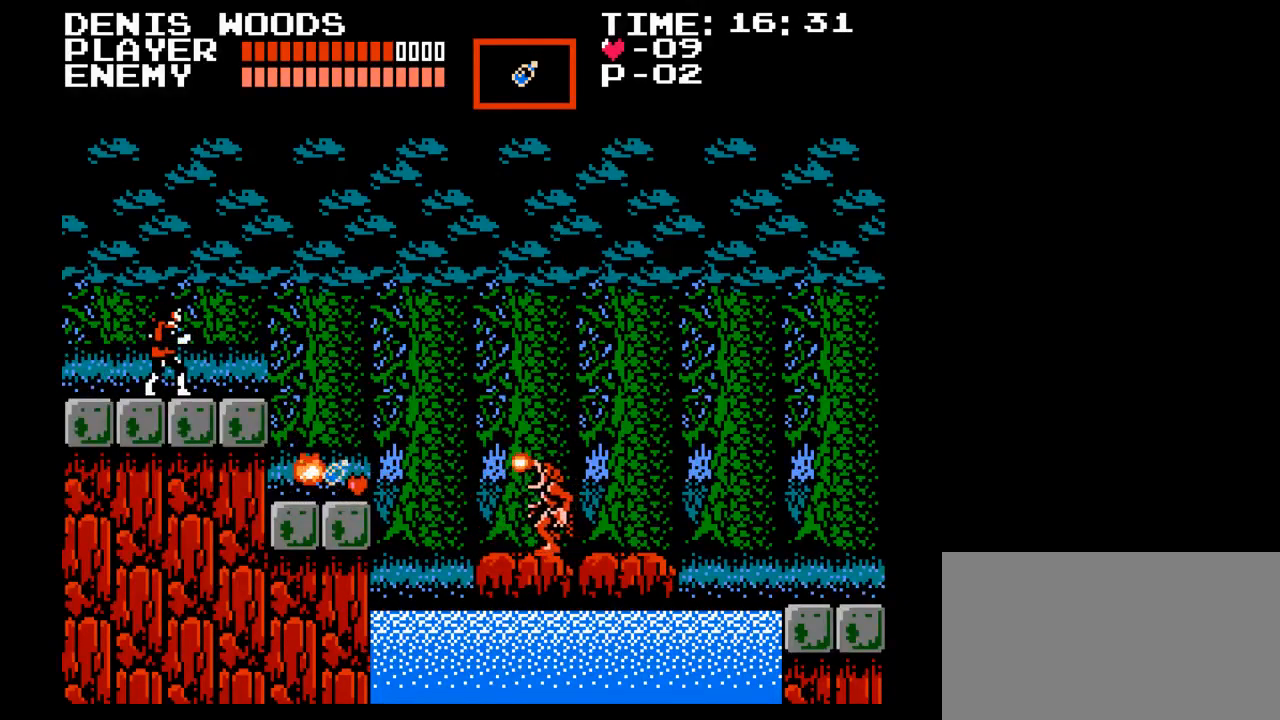
{"buttons": [], "events": [[267, "DPAD_RIGHT", "down"], [400, "DPAD_RIGHT", "up"]]}
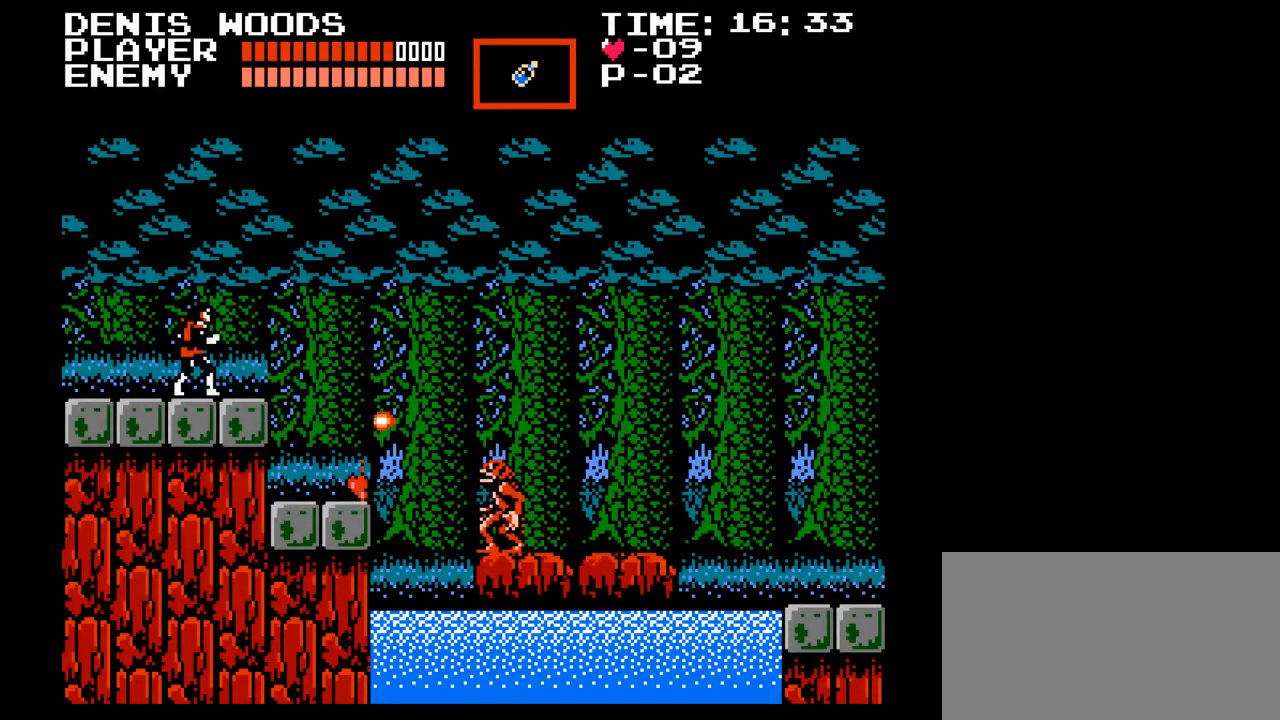
{"buttons": ["B"], "events": [[383, "B", "down"]]}
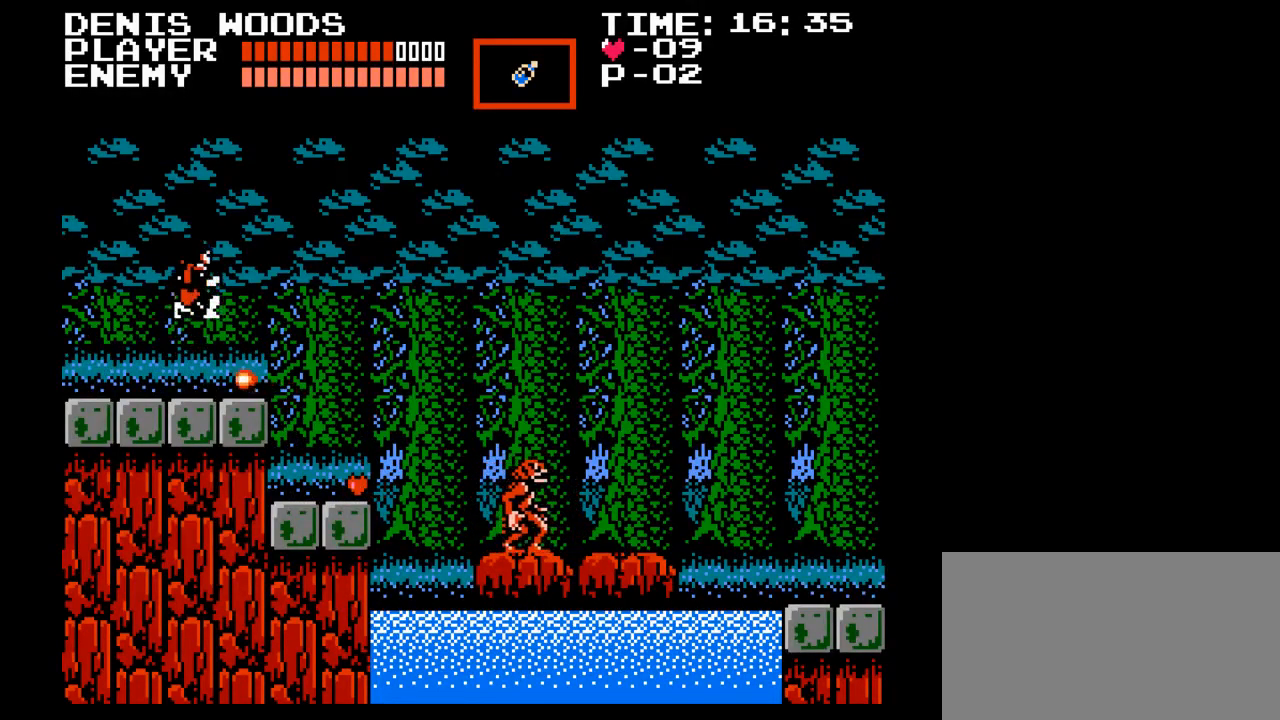
{"buttons": ["DPAD_RIGHT"], "events": [[17, "B", "up"], [117, "Y", "down"], [317, "Y", "up"], [433, "DPAD_RIGHT", "down"]]}
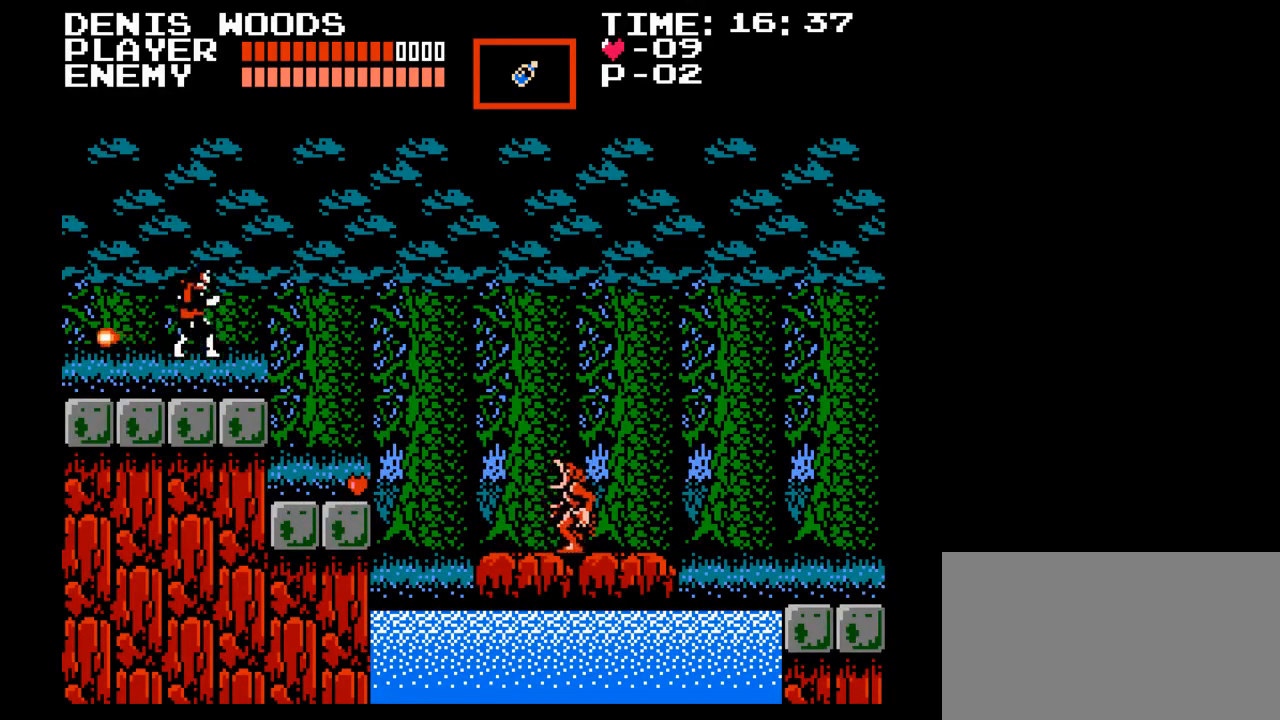
{"buttons": ["DPAD_RIGHT"], "events": []}
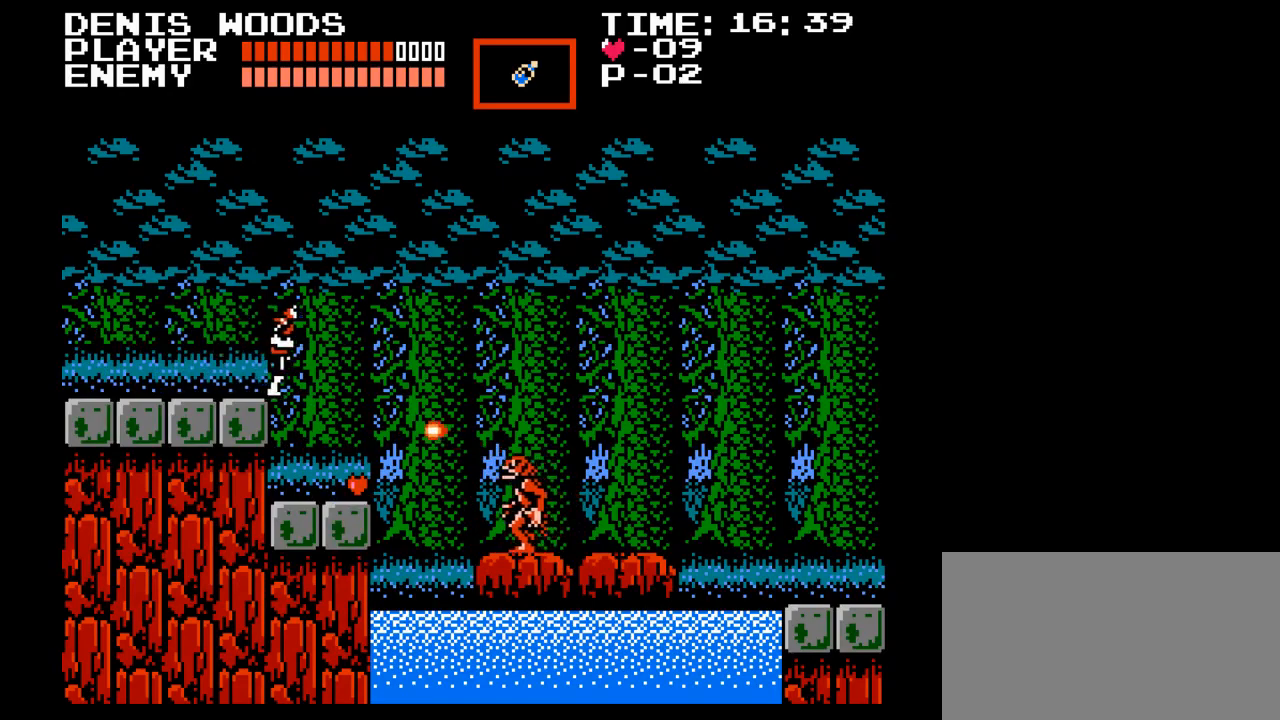
{"buttons": ["DPAD_DOWN"], "events": [[267, "DPAD_DOWN", "down"], [283, "DPAD_RIGHT", "up"]]}